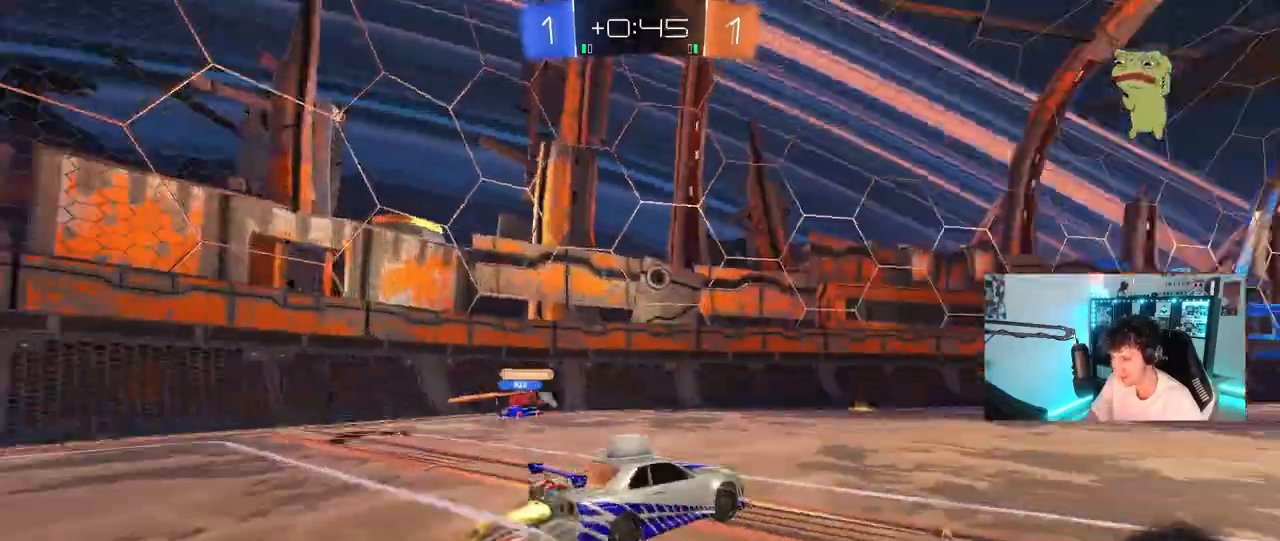
Gameplay with keyboard and mouse; each line is a JSON object with the keys and mouse buttons held at the frame after it. "events" lists presses ("down") and releases ("up") of "1", "2", "3", "4", "5", "a", "alt", "c", "caps_lock", "ctrl", "d", "e", "f", "g", "q", "r", "s", "shift", "space", "t", "tab", "v", "w", "x", "z", "mouse_left", "mouse_wheel" and "mouse_right" between this image and that frame as [ms after this image, input, new state], when the widget could be followed in between. "mouse_left", "mouse_wheel", "mouse_right" = the "left", "wheel", "right" buttons of the "mouse" list. No other keys are recorded. "wheel" means that the mouse wheel is clicked or scrolled. "mouse_move" is the direction in which the mouse moves at that frame (one of eight, or "still"), when it could be read.
{"keys": ["d", "shift"], "mouse": [], "mouse_move": "still", "events": [[17, "mouse_right", "up"], [17, "shift", "down"], [67, "mouse_right", "down"], [67, "space", "up"], [117, "s", "down"], [167, "w", "up"], [250, "mouse_right", "up"], [400, "s", "up"], [450, "mouse_left", "up"]]}
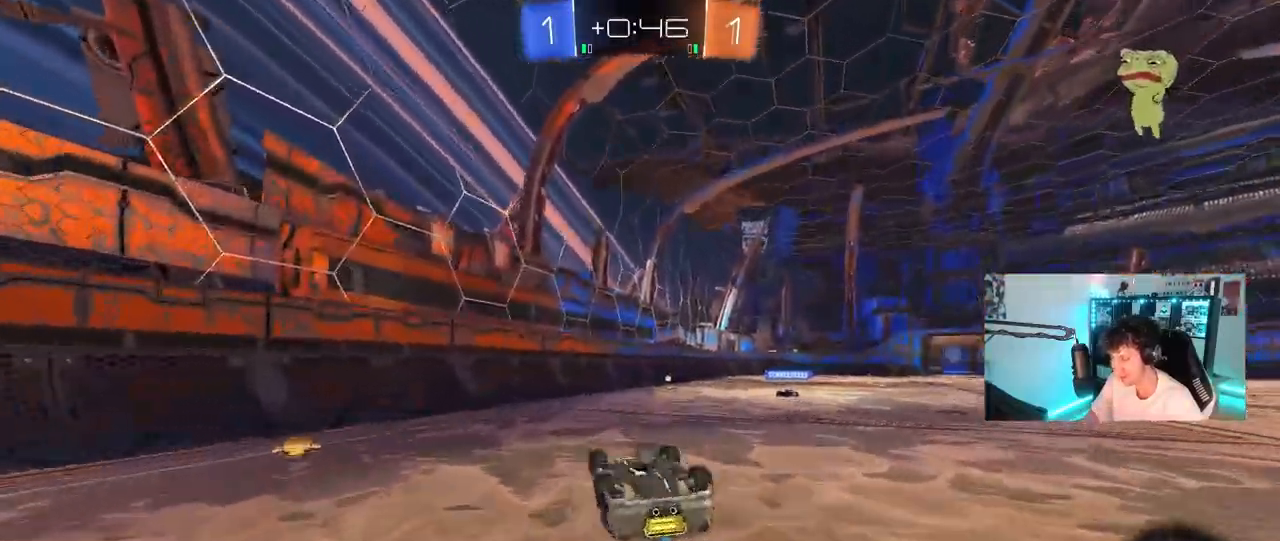
{"keys": [], "mouse": [], "mouse_move": "still", "events": [[33, "s", "down"], [317, "s", "up"], [317, "shift", "up"], [417, "d", "up"]]}
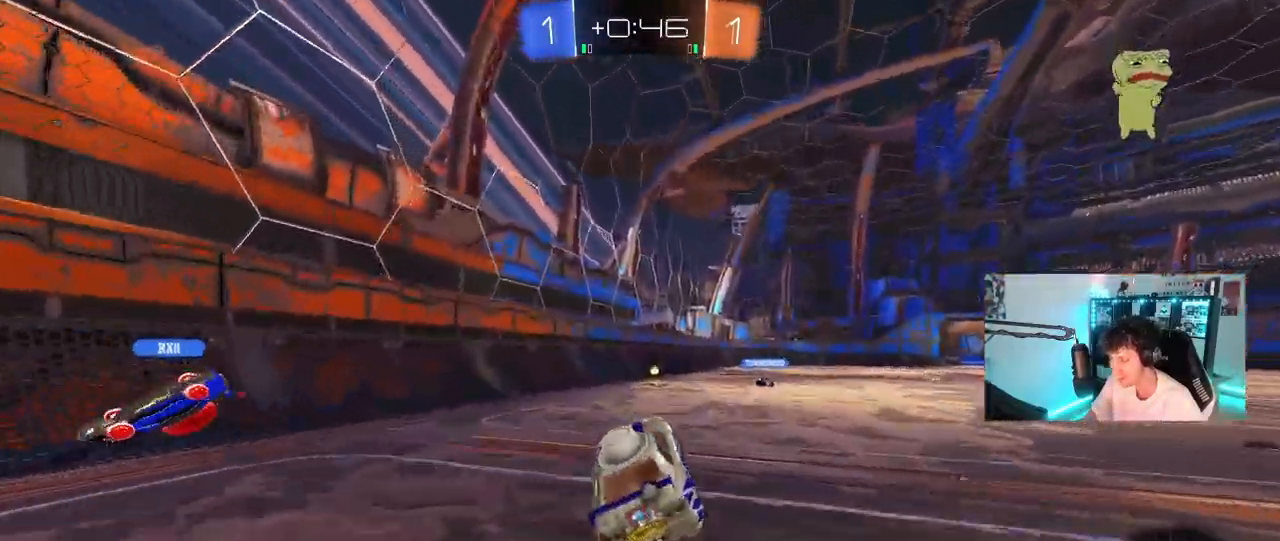
{"keys": [], "mouse": [], "mouse_move": "still", "events": [[100, "w", "down"], [183, "d", "down"], [233, "d", "up"], [233, "mouse_left", "down"], [333, "mouse_right", "down"], [383, "mouse_left", "up"], [417, "mouse_right", "up"], [417, "w", "up"]]}
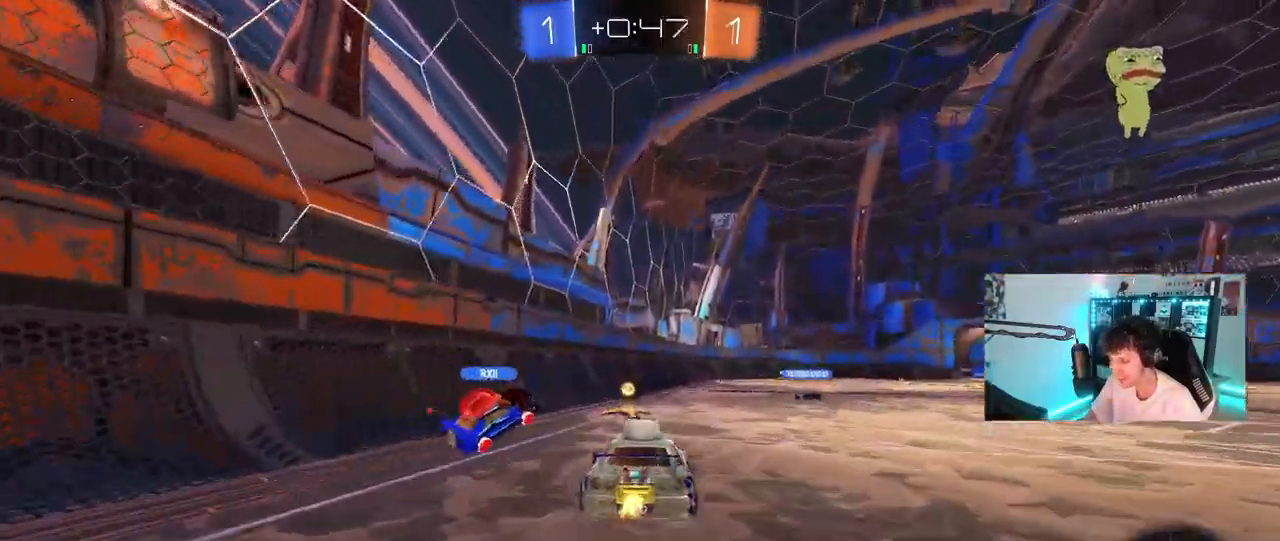
{"keys": ["d"], "mouse": [], "mouse_move": "still", "events": [[117, "w", "down"], [167, "mouse_right", "down"], [300, "mouse_right", "up"], [450, "d", "down"], [483, "w", "up"]]}
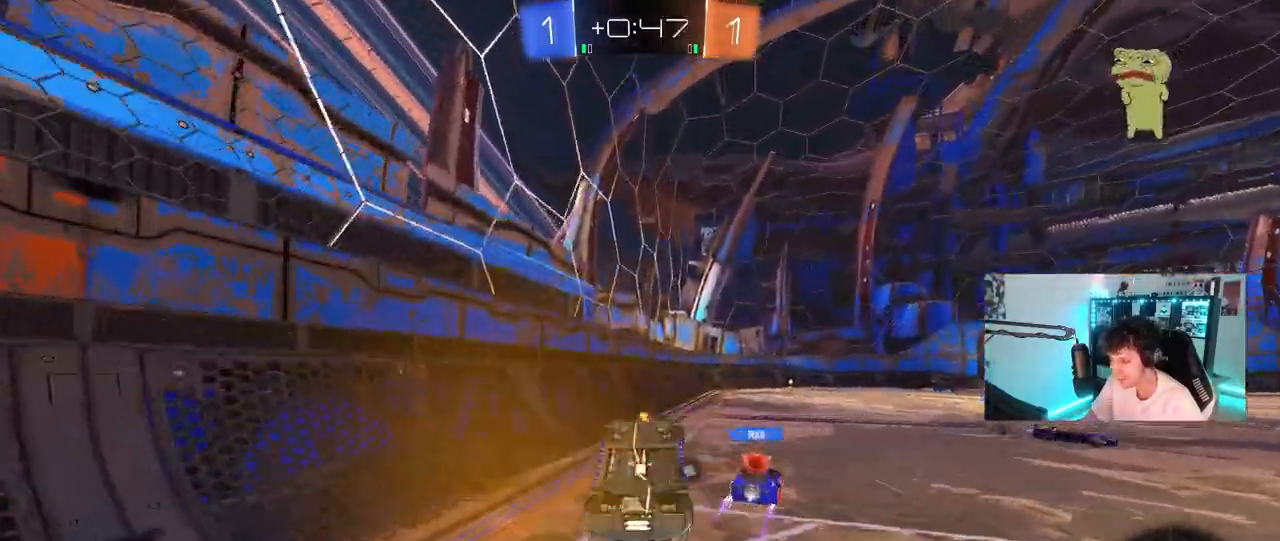
{"keys": ["space"], "mouse": [], "mouse_move": "up", "events": [[367, "d", "up"], [450, "space", "down"]]}
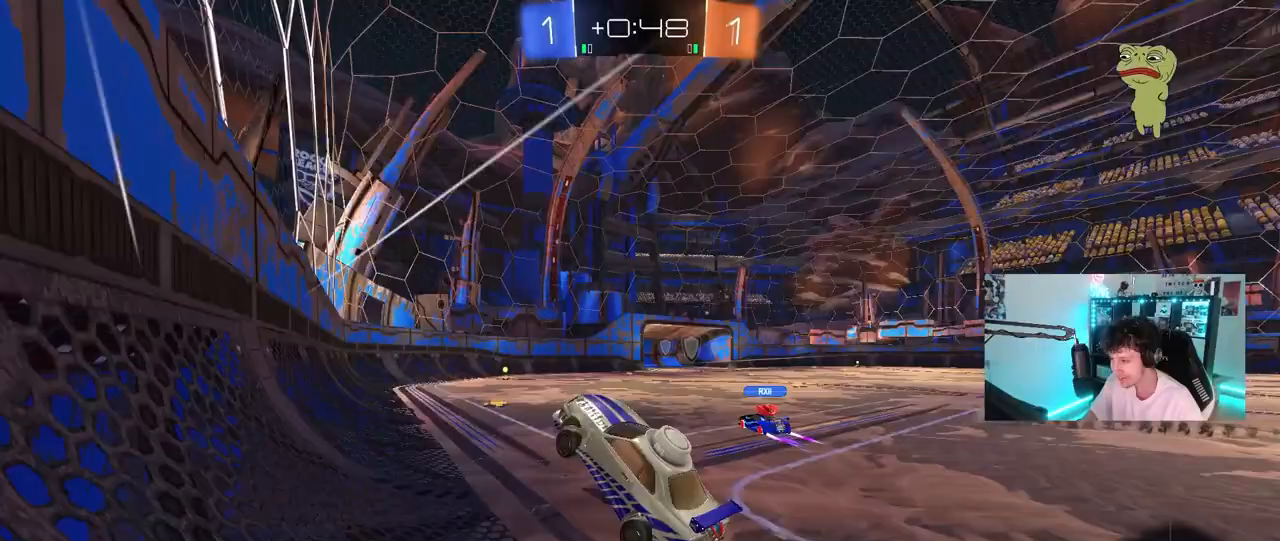
{"keys": ["w"], "mouse": ["left"], "mouse_move": "still", "events": [[100, "d", "down"], [100, "w", "down"], [150, "space", "up"], [233, "mouse_left", "down"], [283, "d", "up"]]}
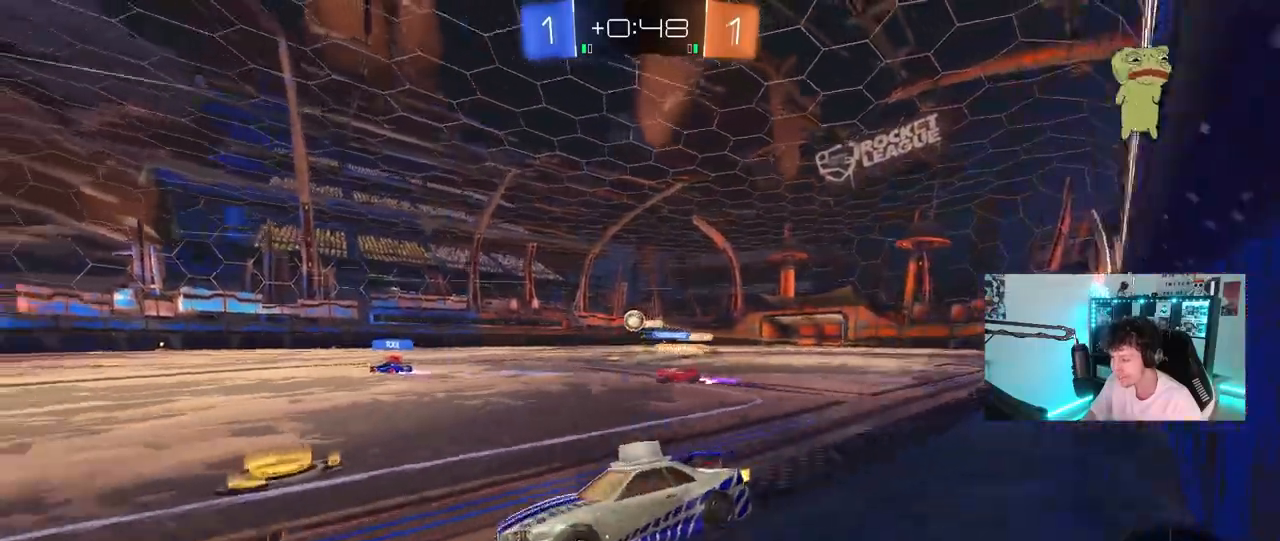
{"keys": ["w"], "mouse": [], "mouse_move": "still", "events": [[17, "d", "down"], [67, "mouse_left", "up"], [117, "d", "up"], [350, "d", "down"], [450, "d", "up"]]}
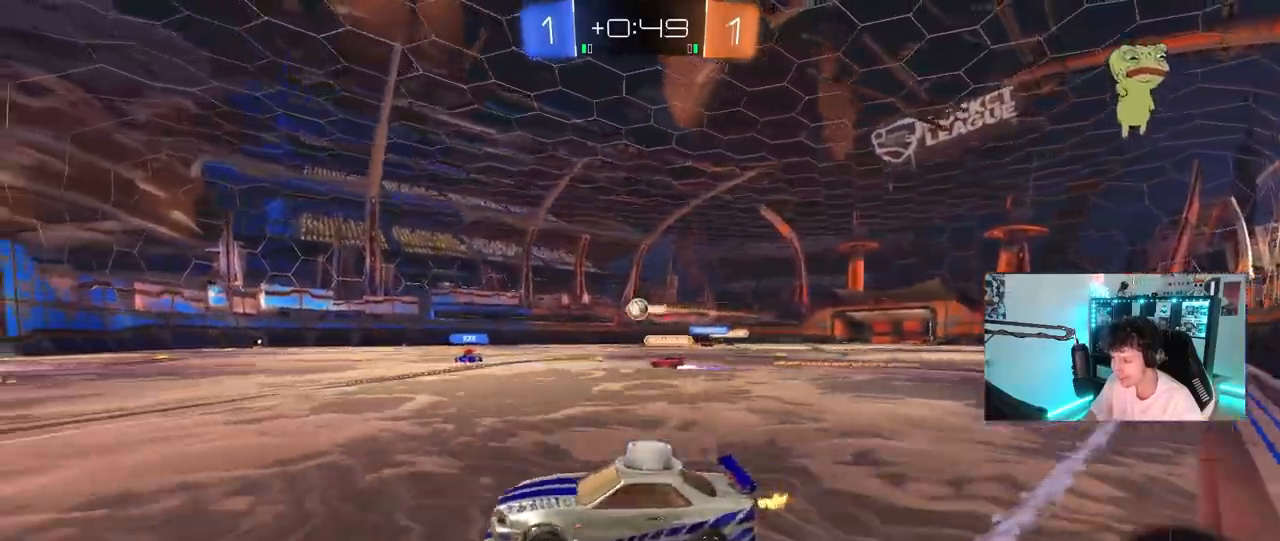
{"keys": ["a", "w"], "mouse": ["left"], "events": [[33, "mouse_left", "down"], [83, "d", "down"], [233, "d", "up"], [450, "a", "down"]]}
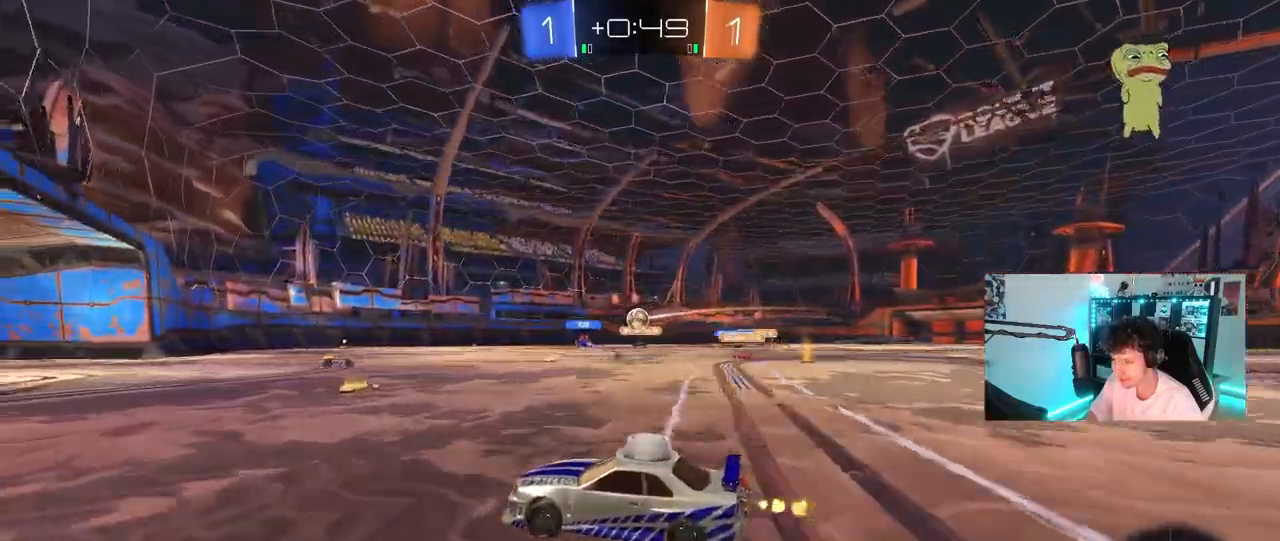
{"keys": ["w"], "mouse": [], "mouse_move": "still", "events": [[50, "a", "up"], [50, "d", "down"], [150, "mouse_left", "up"], [150, "shift", "down"], [250, "shift", "up"], [467, "d", "up"]]}
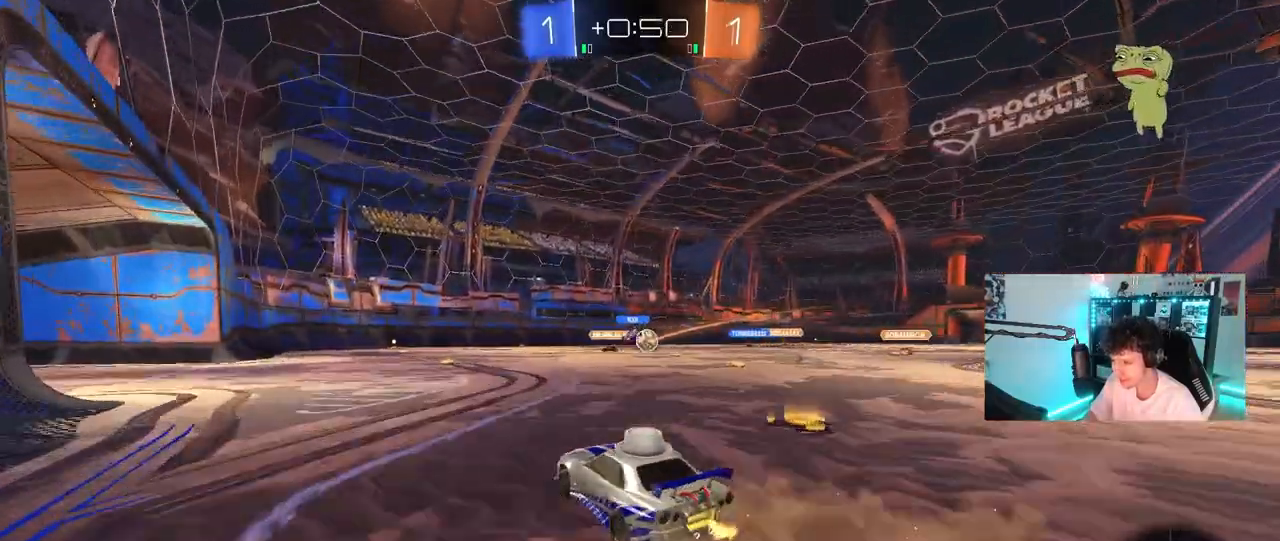
{"keys": ["w"], "mouse": [], "mouse_move": "still", "events": [[200, "a", "down"], [350, "a", "up"]]}
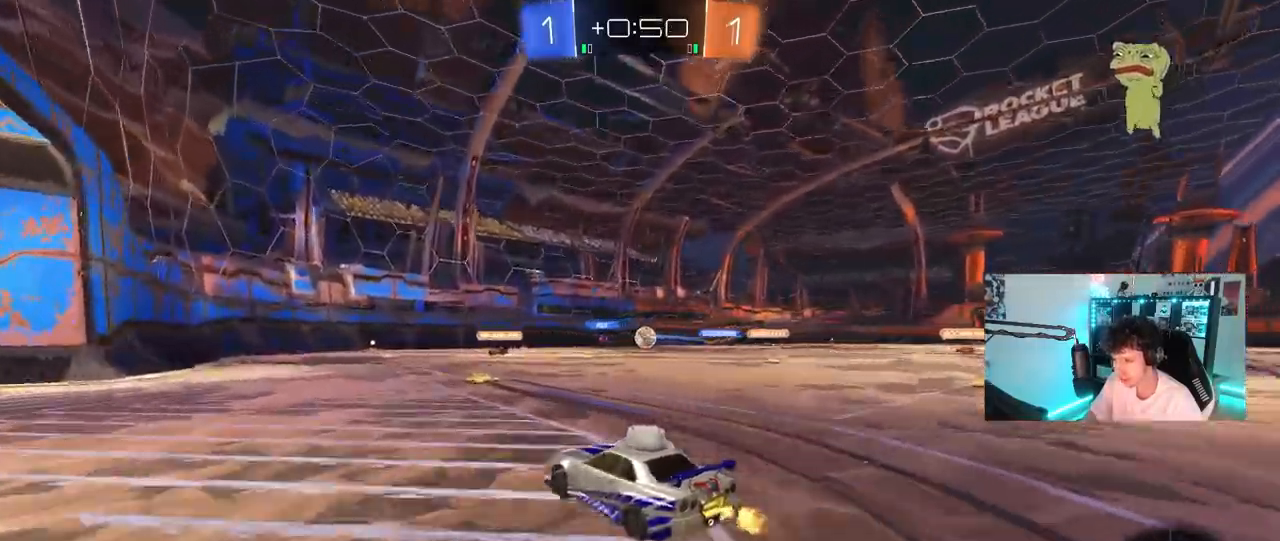
{"keys": ["d"], "mouse": [], "mouse_move": "still", "events": [[83, "d", "down"], [133, "w", "up"], [183, "d", "up"], [317, "d", "down"]]}
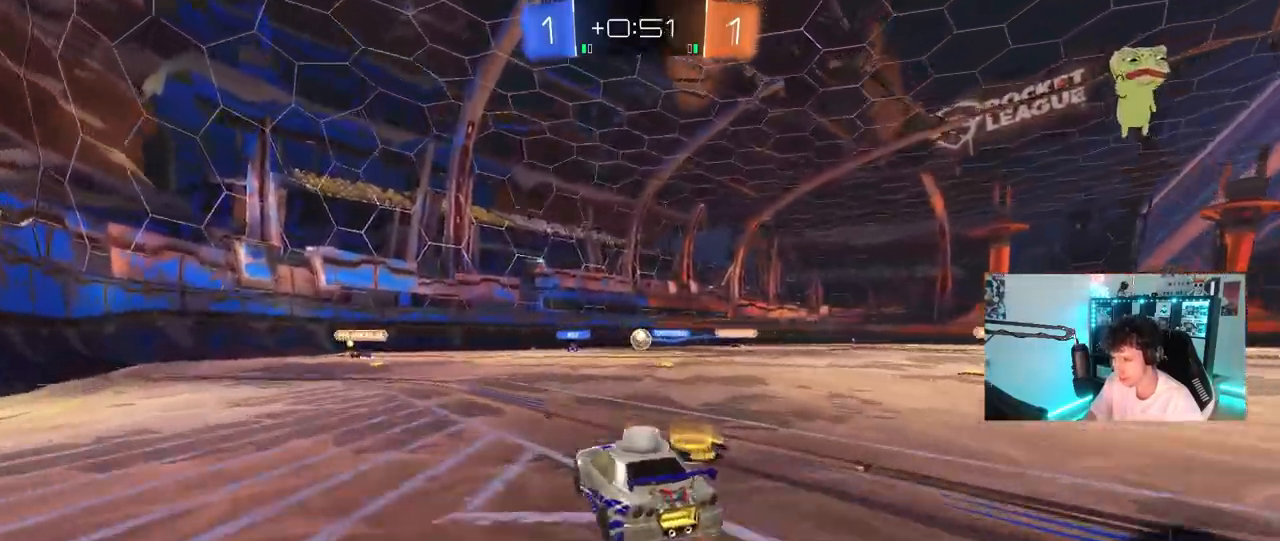
{"keys": ["d", "w"], "mouse": [], "mouse_move": "still", "events": [[50, "d", "up"], [50, "w", "down"], [183, "d", "down"], [283, "d", "up"], [467, "d", "down"]]}
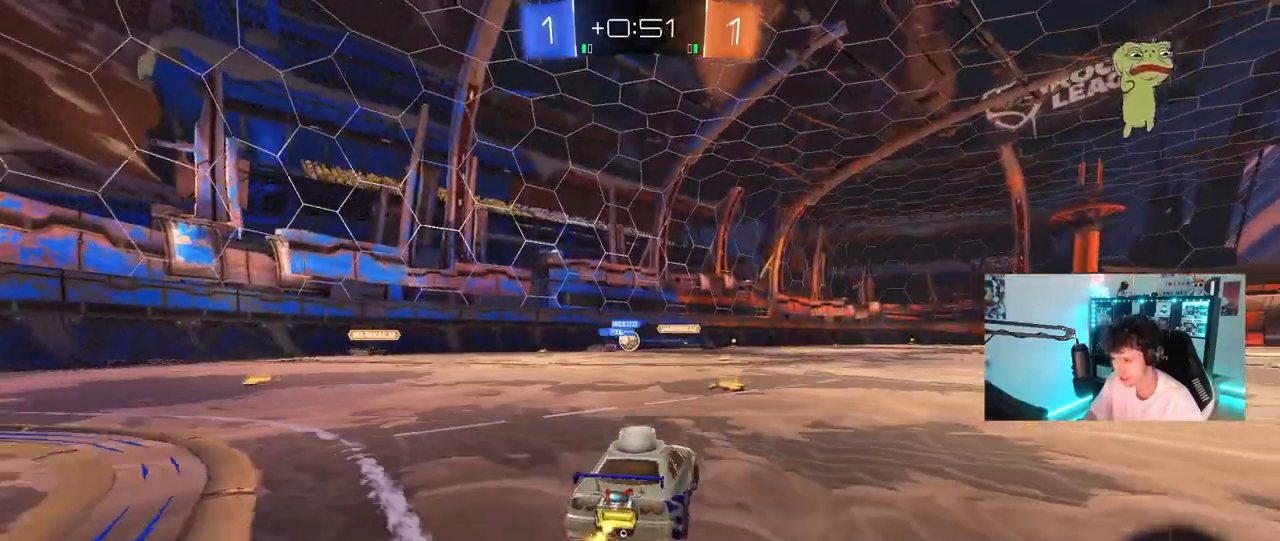
{"keys": ["w"], "mouse": [], "mouse_move": "still", "events": [[17, "d", "up"], [67, "w", "up"], [250, "a", "down"], [250, "w", "down"], [350, "a", "up"], [400, "d", "down"], [400, "w", "up"], [450, "w", "down"], [483, "d", "up"]]}
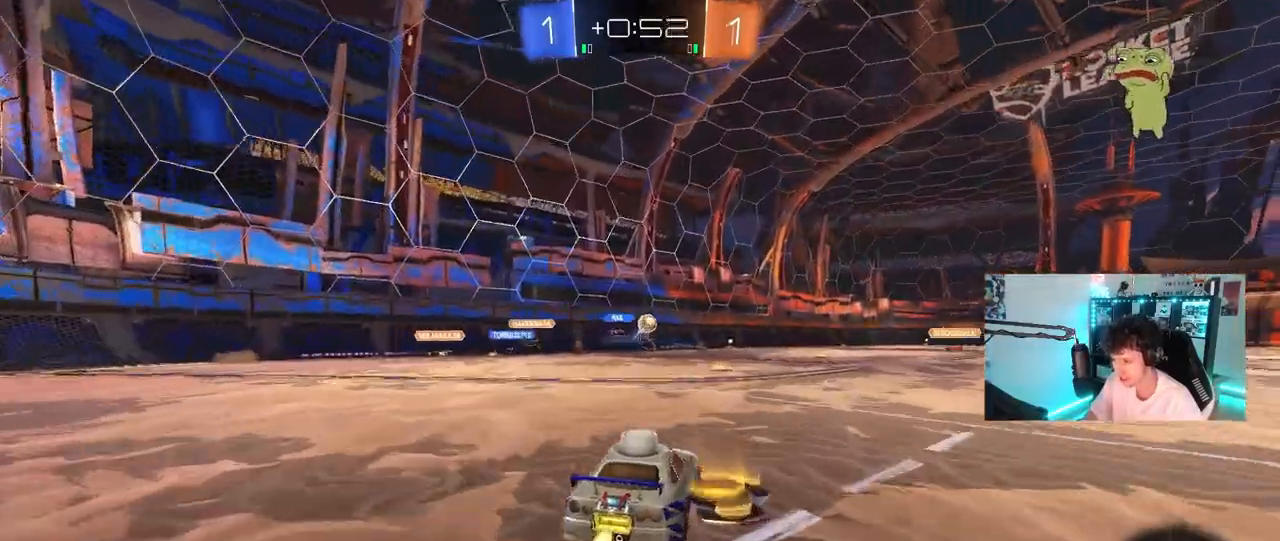
{"keys": ["w"], "mouse": [], "mouse_move": "still", "events": []}
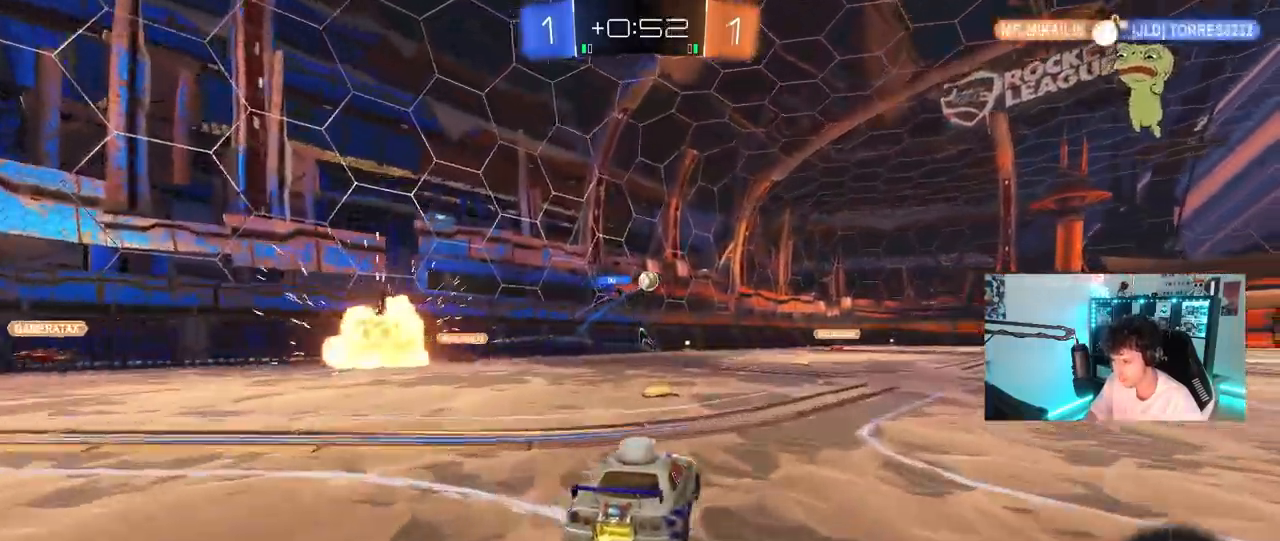
{"keys": ["d", "s", "shift"], "mouse": ["right"], "mouse_move": "still", "events": [[200, "mouse_left", "down"], [233, "d", "down"], [233, "mouse_right", "down"], [283, "mouse_right", "up"], [283, "shift", "down"], [383, "mouse_right", "down"], [383, "s", "down"], [383, "w", "up"], [433, "mouse_left", "up"]]}
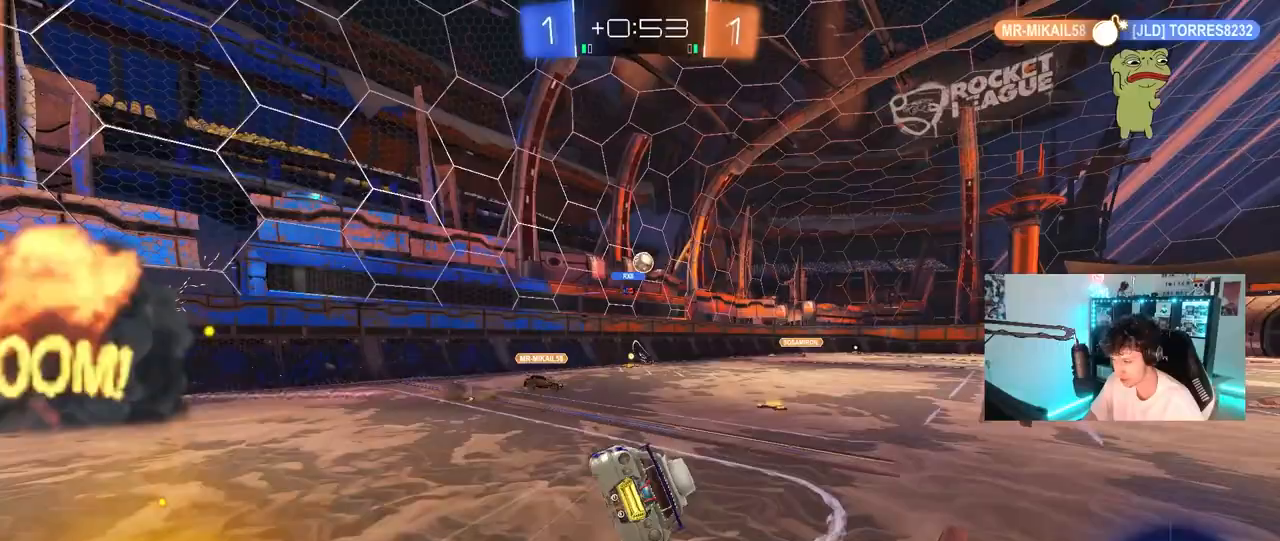
{"keys": ["d", "s", "shift"], "mouse": [], "mouse_move": "still", "events": [[17, "mouse_right", "up"], [300, "s", "up"], [450, "s", "down"]]}
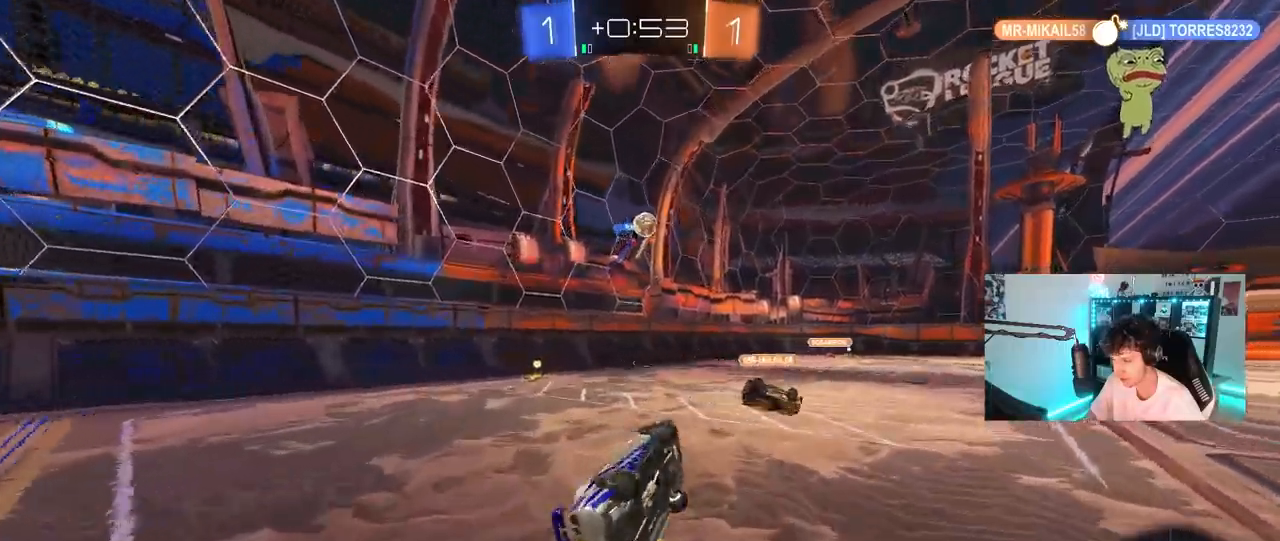
{"keys": ["d", "w"], "mouse": [], "mouse_move": "still", "events": [[133, "s", "up"], [133, "shift", "up"], [233, "d", "up"], [367, "w", "down"], [417, "d", "down"]]}
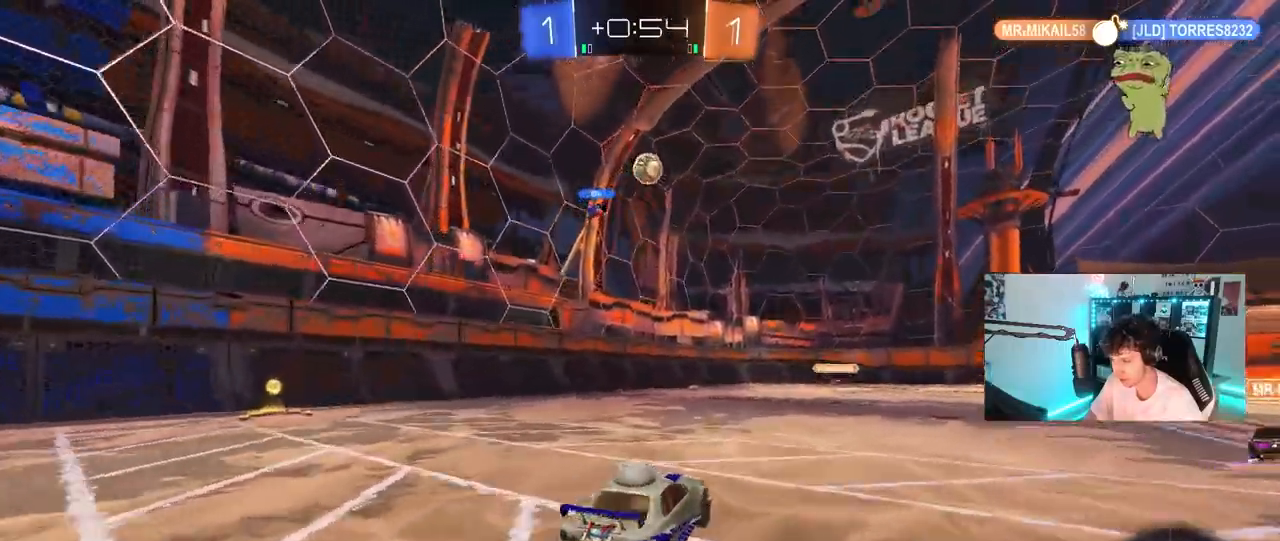
{"keys": ["d", "w"], "mouse": [], "mouse_move": "still", "events": [[283, "d", "up"], [383, "d", "down"]]}
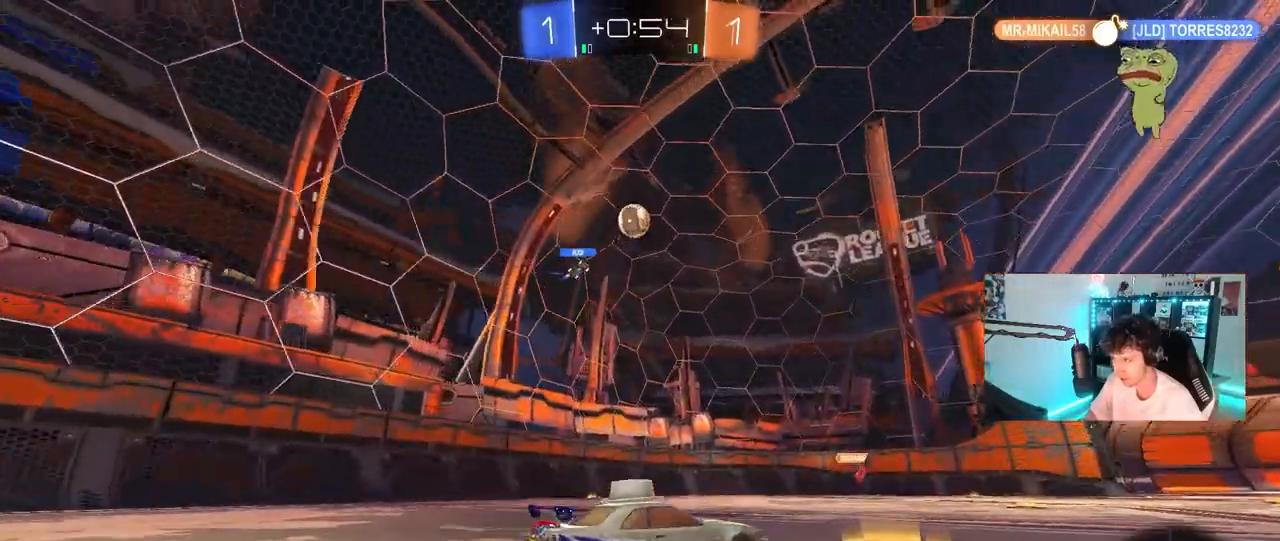
{"keys": ["w"], "mouse": [], "mouse_move": "still", "events": [[67, "d", "up"], [250, "d", "down"], [350, "d", "up"]]}
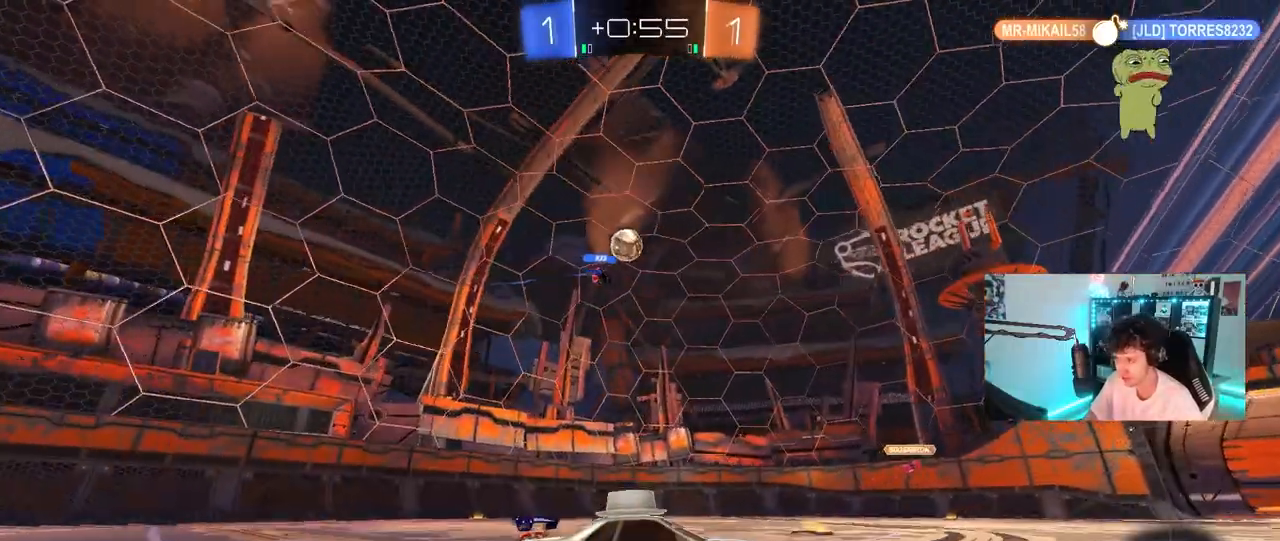
{"keys": [], "mouse": [], "mouse_move": "still", "events": [[183, "w", "up"], [217, "d", "down"], [317, "d", "up"]]}
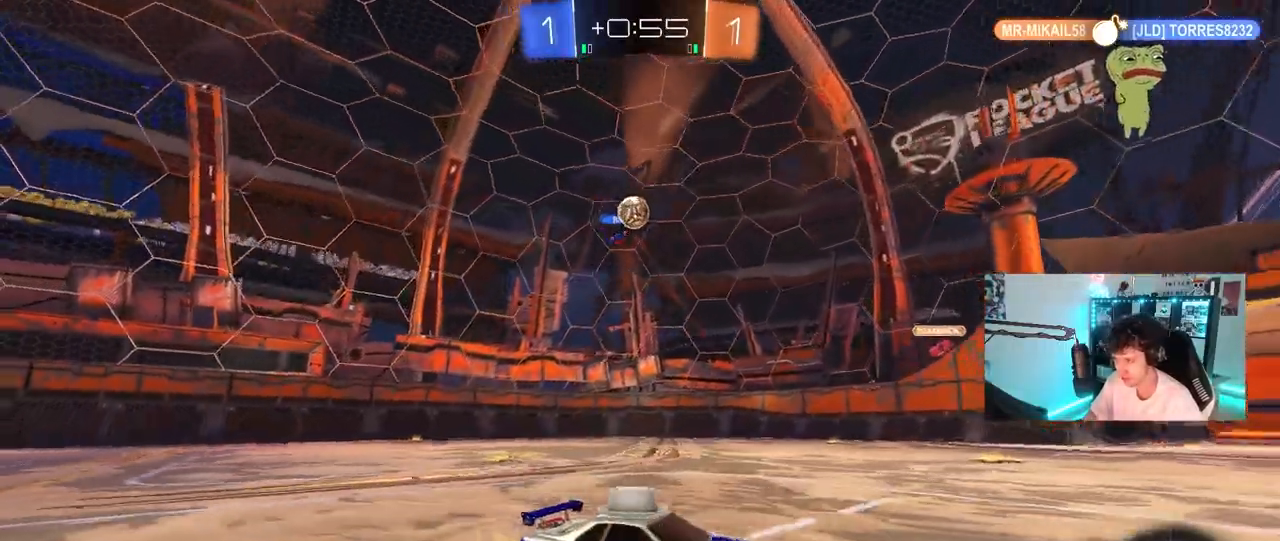
{"keys": [], "mouse": [], "mouse_move": "still", "events": [[233, "a", "down"], [333, "s", "down"], [417, "a", "up"], [417, "s", "up"]]}
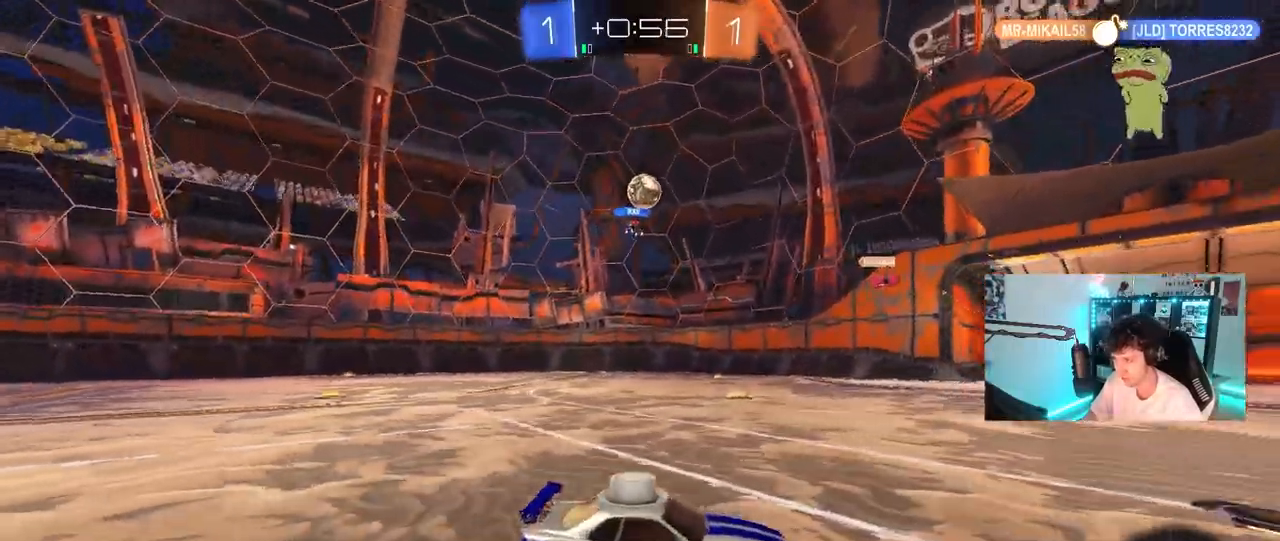
{"keys": ["d", "w"], "mouse": [], "mouse_move": "still", "events": [[67, "w", "down"], [167, "a", "down"], [250, "mouse_left", "down"], [350, "a", "up"], [400, "d", "down"], [433, "mouse_left", "up"]]}
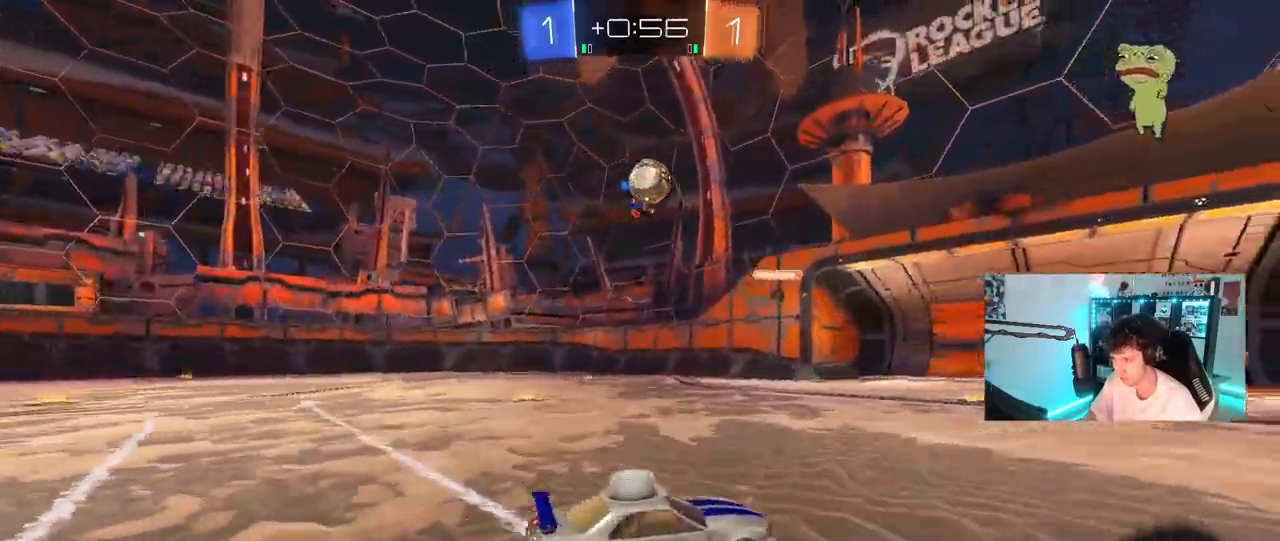
{"keys": ["a", "s"], "mouse": ["left", "right"], "mouse_move": "down", "events": [[33, "mouse_left", "down"], [83, "a", "down"], [83, "d", "up"], [367, "w", "up"], [417, "a", "up"], [417, "mouse_right", "down"], [467, "s", "down"], [500, "a", "down"]]}
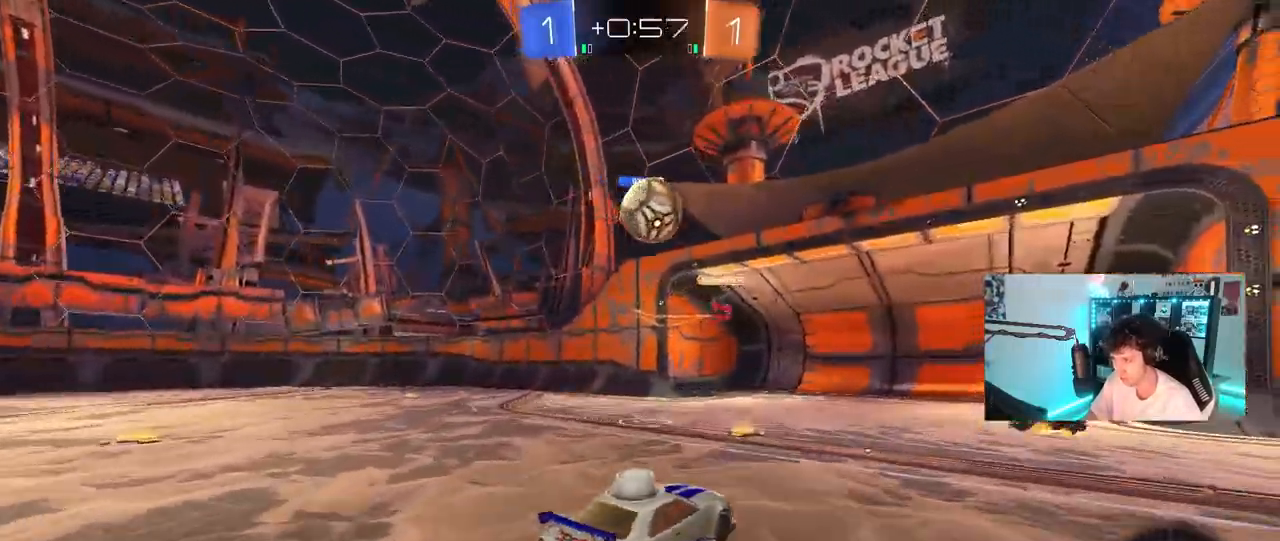
{"keys": [], "mouse": [], "mouse_move": "still", "events": [[50, "d", "down"], [150, "a", "up"], [183, "mouse_right", "up"], [183, "s", "up"], [333, "w", "down"], [433, "d", "up"], [433, "w", "up"], [467, "mouse_left", "up"]]}
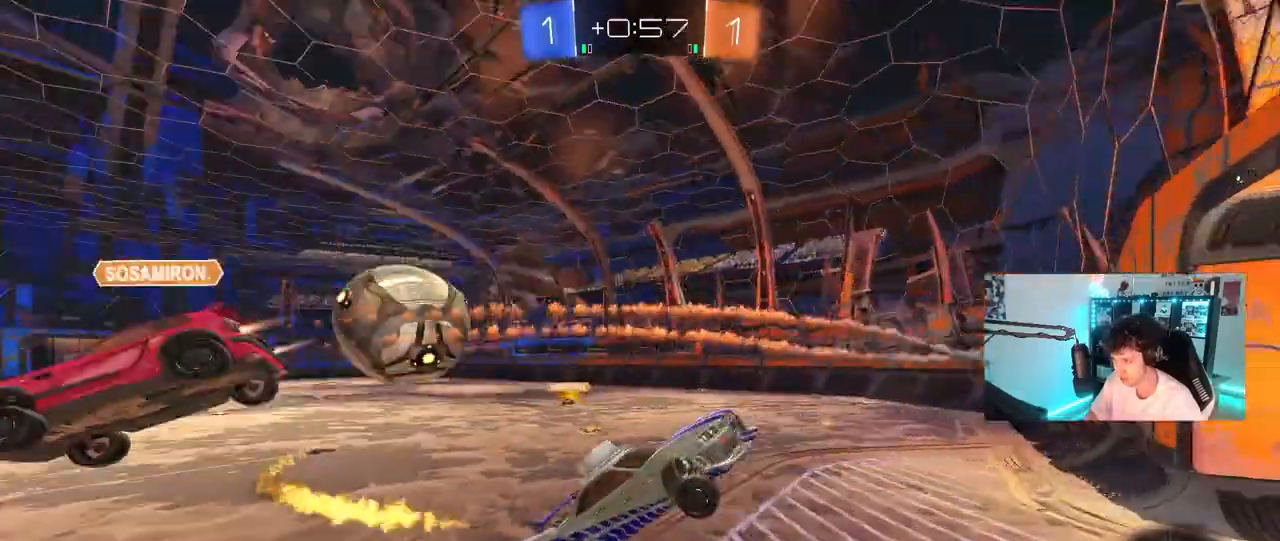
{"keys": ["a", "s"], "mouse": [], "mouse_move": "still", "events": [[17, "s", "down"], [67, "a", "down"], [200, "s", "up"], [200, "shift", "down"], [300, "shift", "up"], [400, "s", "down"]]}
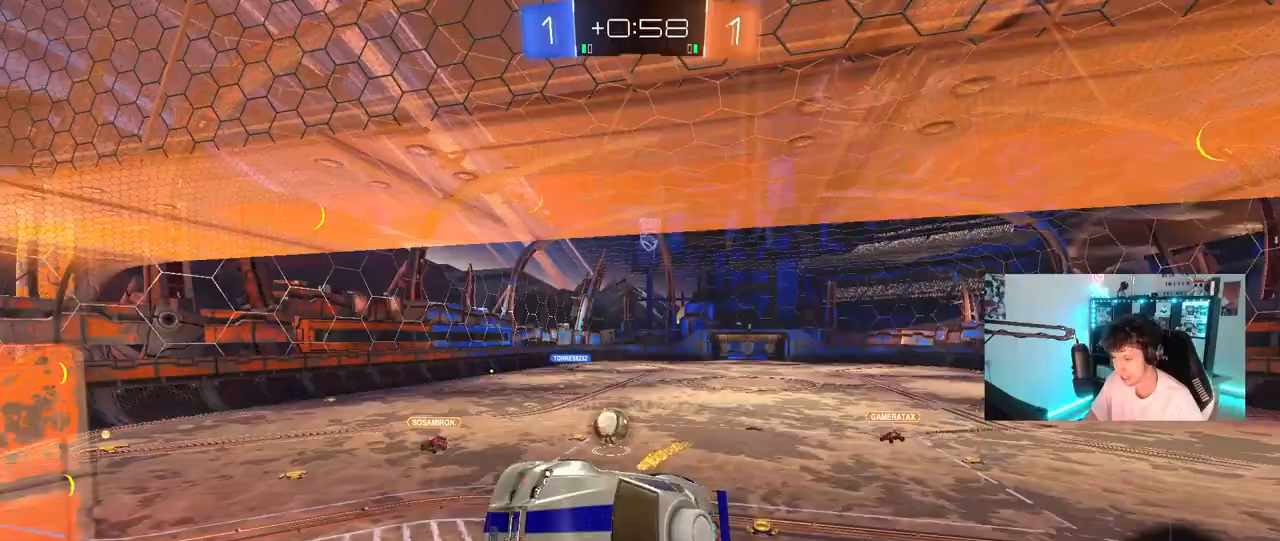
{"keys": [], "mouse": [], "mouse_move": "still", "events": [[183, "shift", "down"], [317, "shift", "up"], [367, "a", "up"], [417, "s", "up"]]}
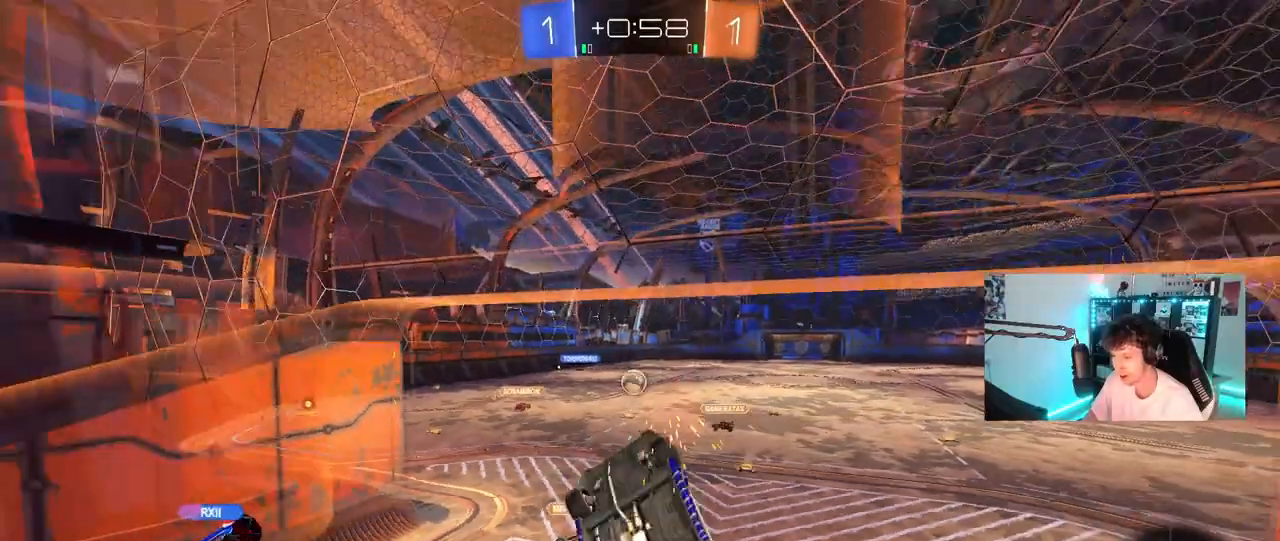
{"keys": ["a", "w"], "mouse": ["left"], "mouse_move": "still", "events": [[100, "w", "down"], [200, "a", "down"], [483, "mouse_left", "down"]]}
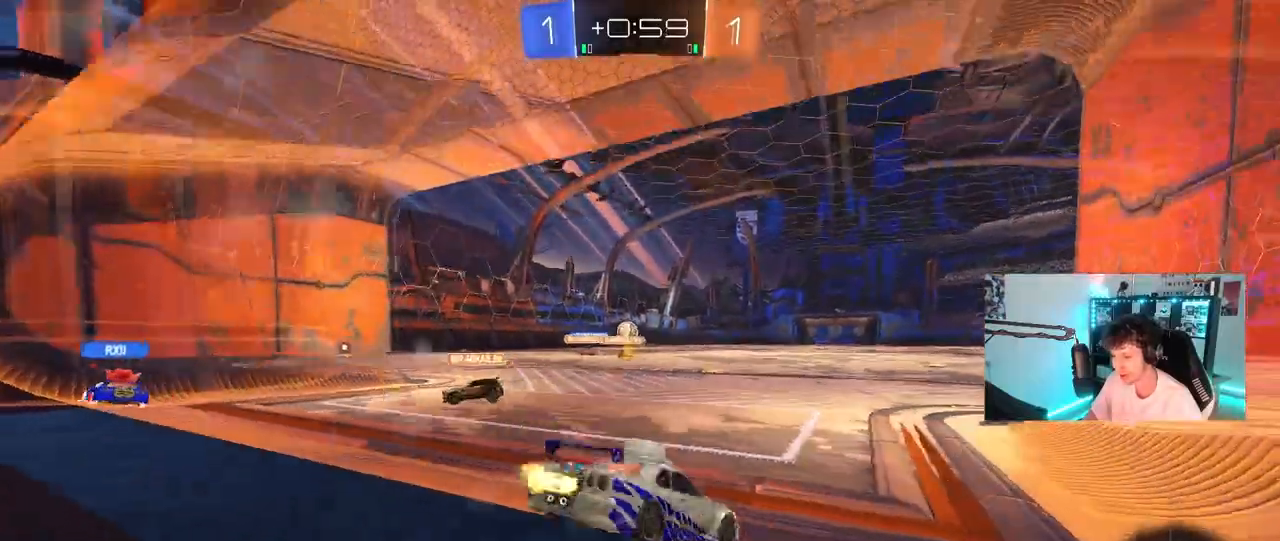
{"keys": ["d", "s", "shift"], "mouse": ["left", "right"], "mouse_move": "left", "events": [[217, "mouse_right", "down"], [300, "a", "up"], [350, "d", "down"], [350, "mouse_right", "up"], [350, "shift", "down"], [400, "mouse_right", "down"], [450, "s", "down"], [450, "w", "up"]]}
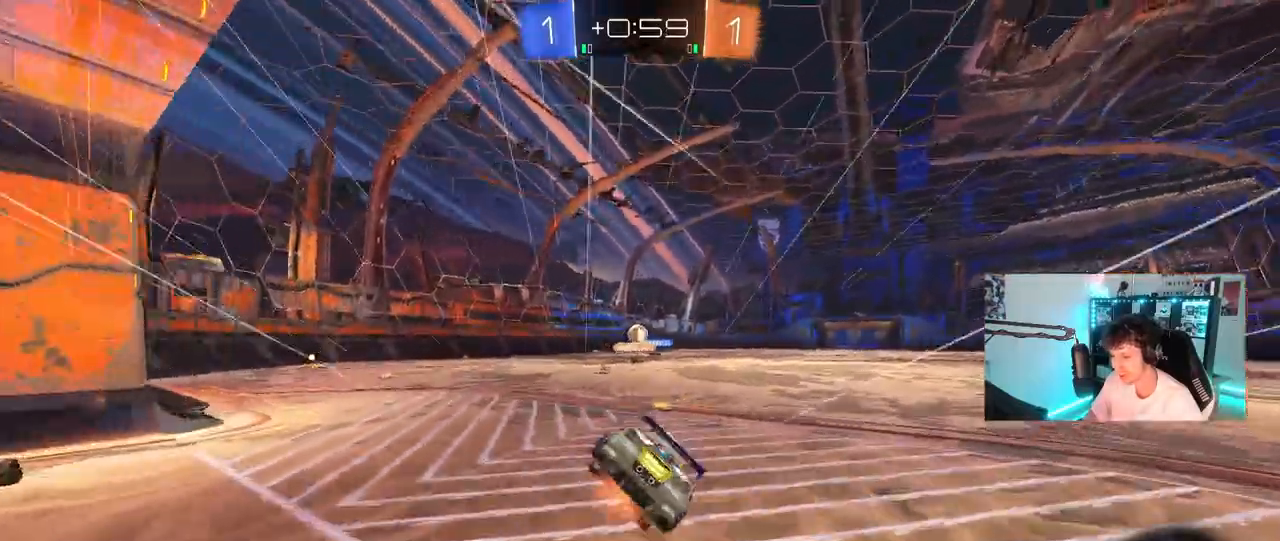
{"keys": ["d", "s", "shift"], "mouse": [], "mouse_move": "still", "events": [[83, "mouse_right", "up"], [267, "s", "up"], [367, "mouse_left", "up"], [450, "s", "down"]]}
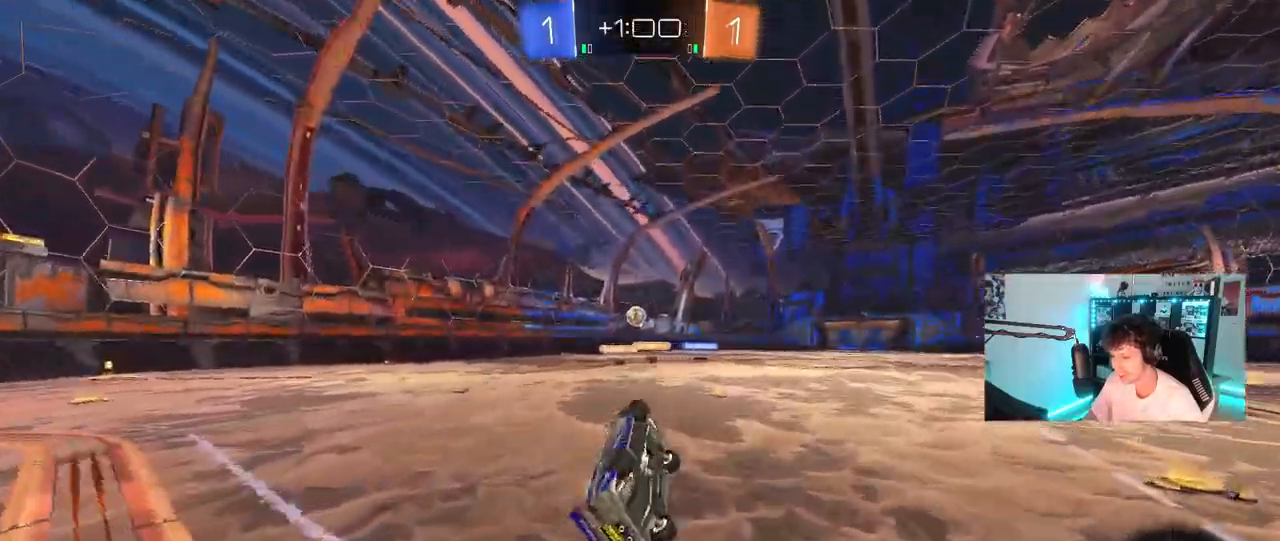
{"keys": ["w"], "mouse": [], "mouse_move": "still", "events": [[150, "s", "up"], [150, "shift", "up"], [233, "d", "up"], [417, "w", "down"]]}